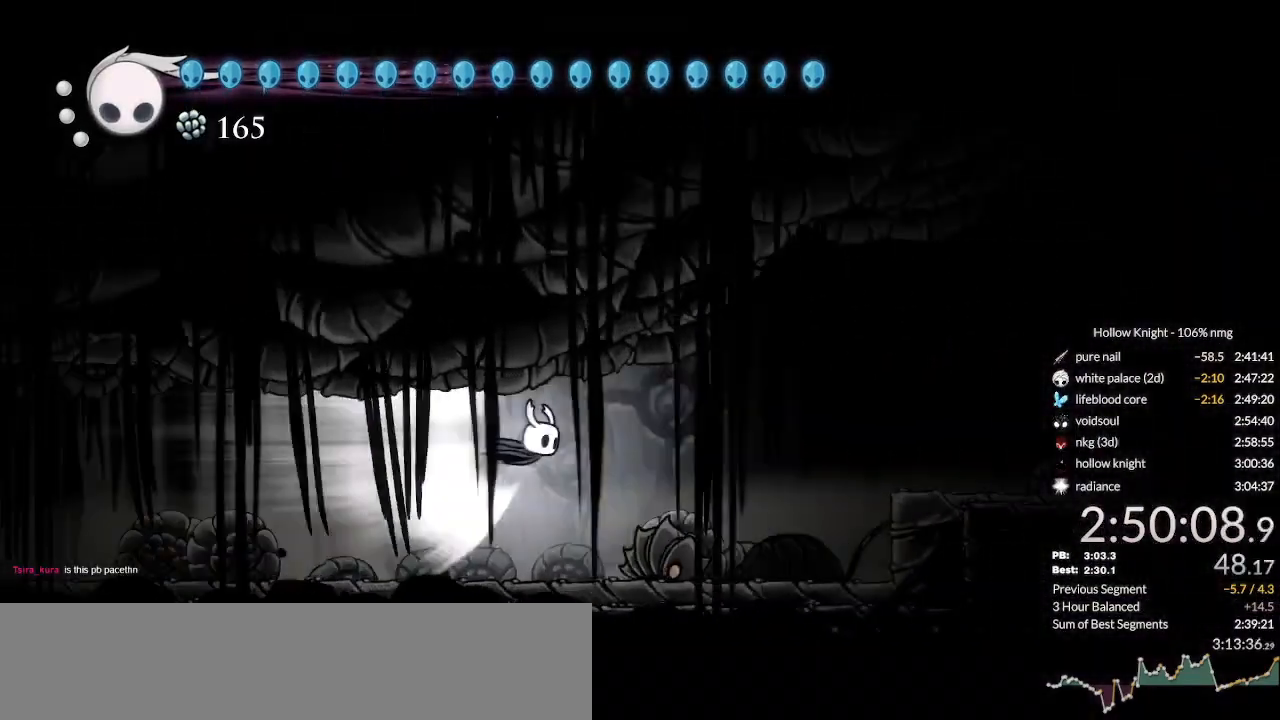
Gameplay with keyboard; each line is a JSON object with the keys held at the frame after it. "events" lists presses ("down") and releases ("up") of "cast", "cdash", "dash", "dnail", "down", "escape", "focus", "inv", "jump", "left", "nail", "return", "right" and "up" between this image and that frame as [ms after this image, input, new state], when the widget could be followed in between. No other keys are recorded. Mouse input is not recorded. Key names are as the overlay labels them; some are game actions (e.g. jump) rather than physical keys.
{"keys": [], "events": []}
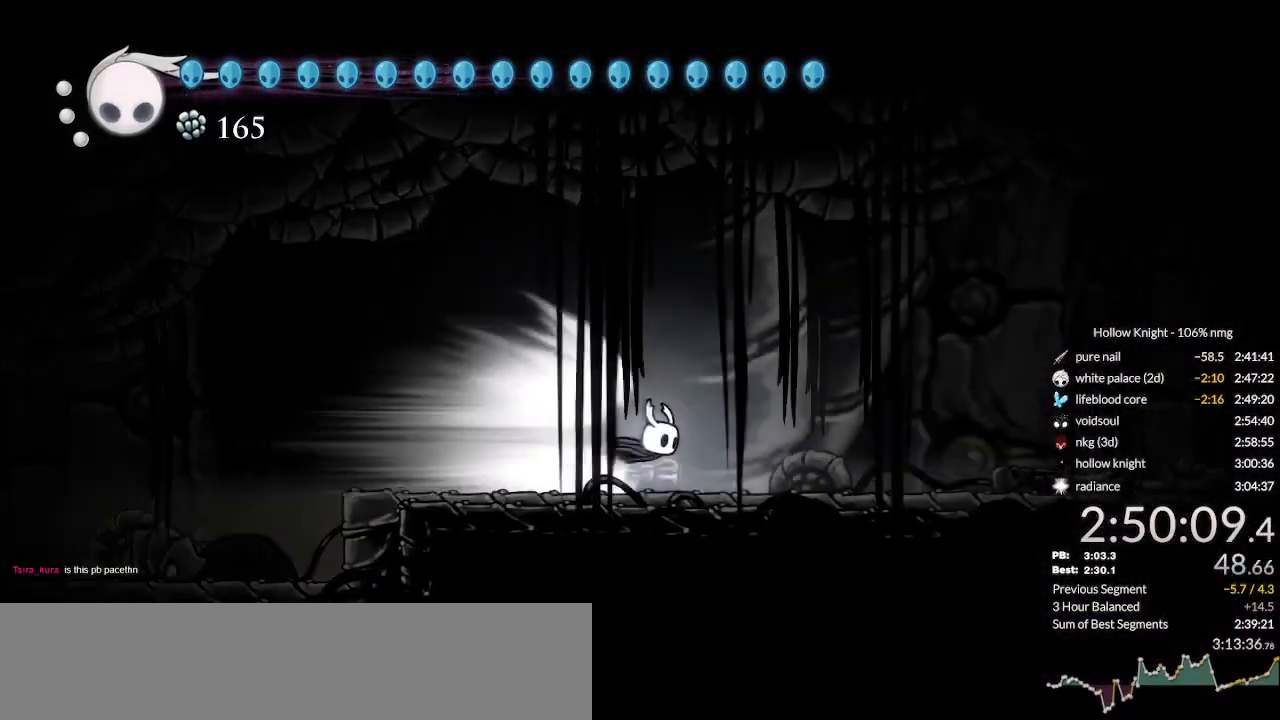
{"keys": ["cdash", "jump"], "events": [[466, "cdash", "down"], [466, "jump", "down"]]}
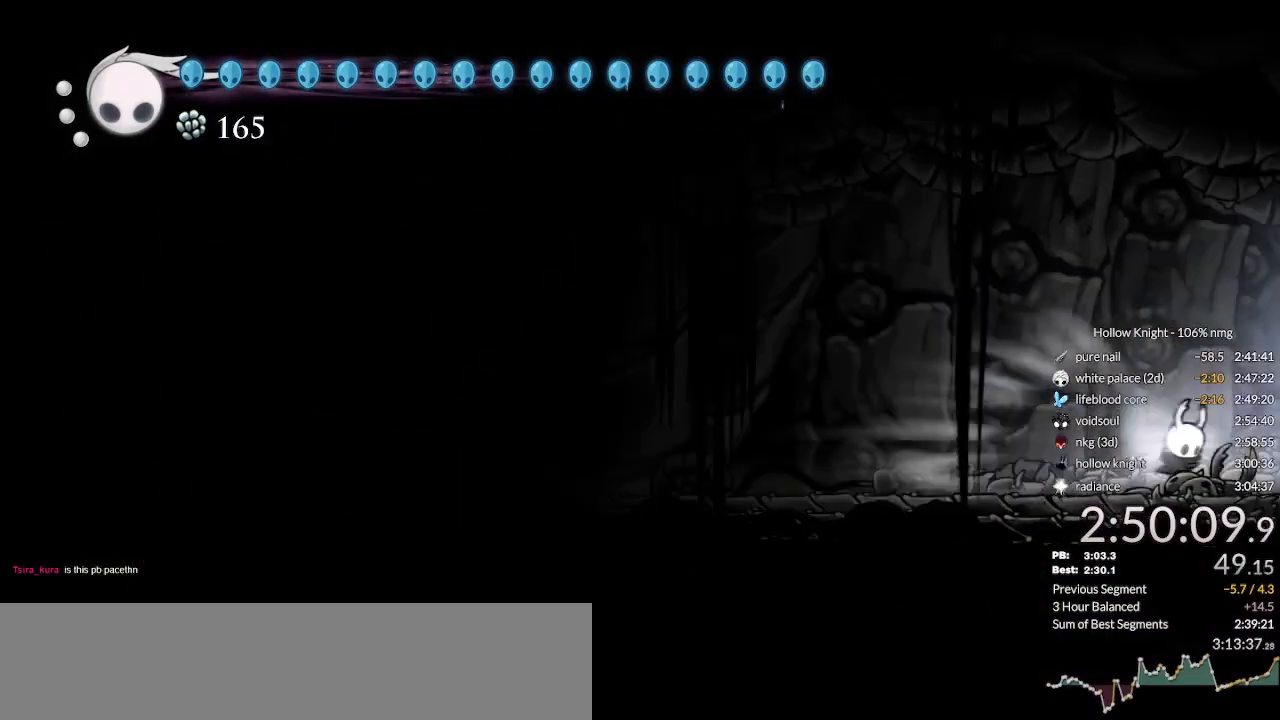
{"keys": ["right"], "events": [[66, "jump", "up"], [66, "right", "down"], [100, "cdash", "up"]]}
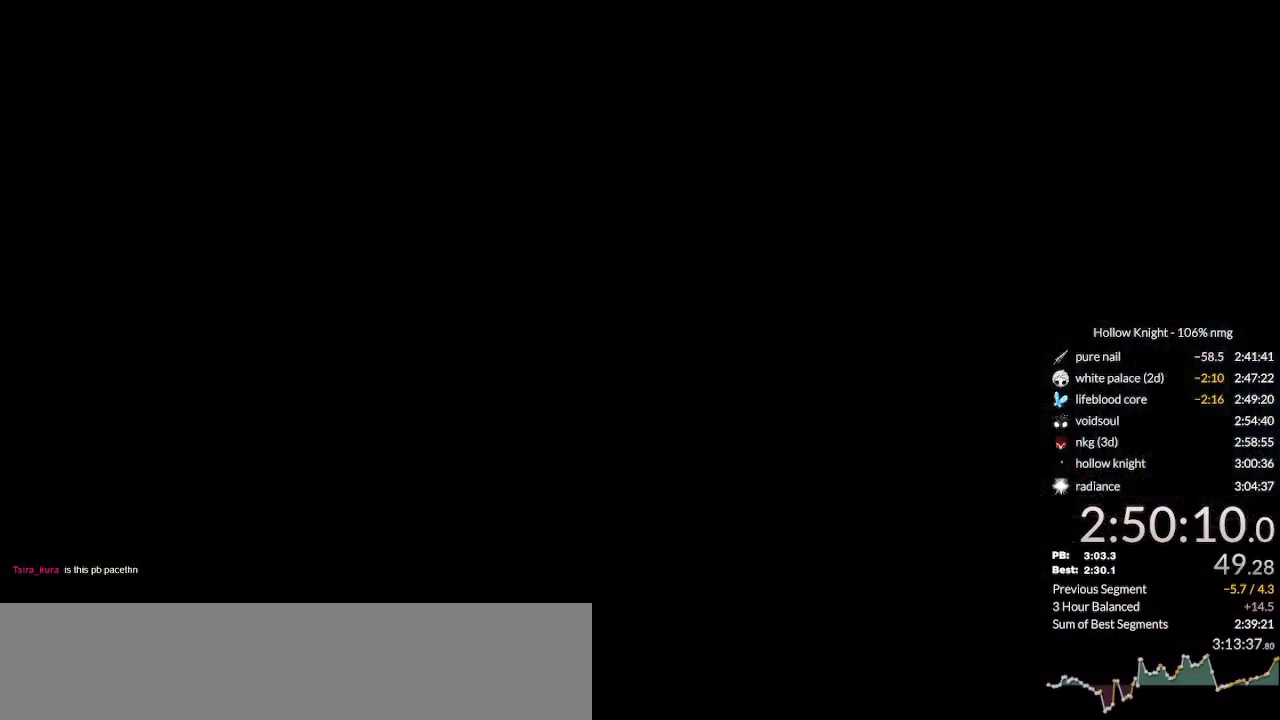
{"keys": ["down", "nail", "right"], "events": [[33, "nail", "down"], [466, "down", "down"]]}
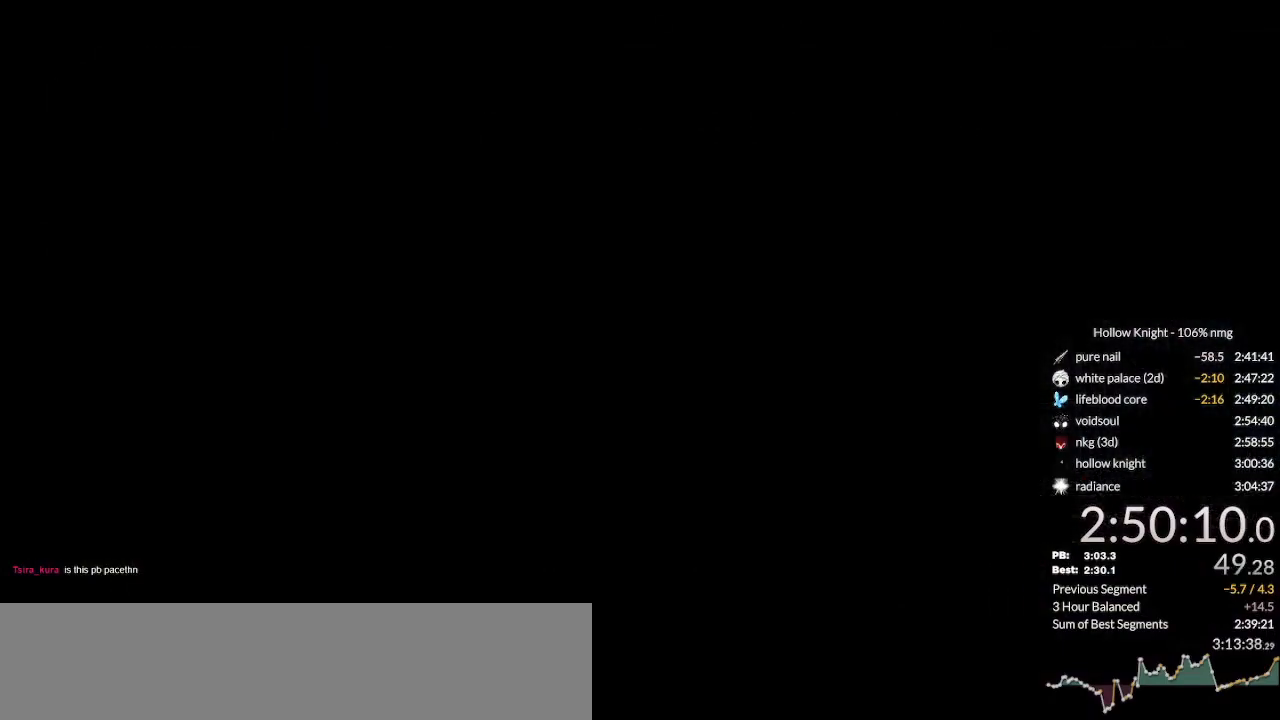
{"keys": ["down", "nail", "right"], "events": [[400, "dash", "down"], [466, "dash", "up"]]}
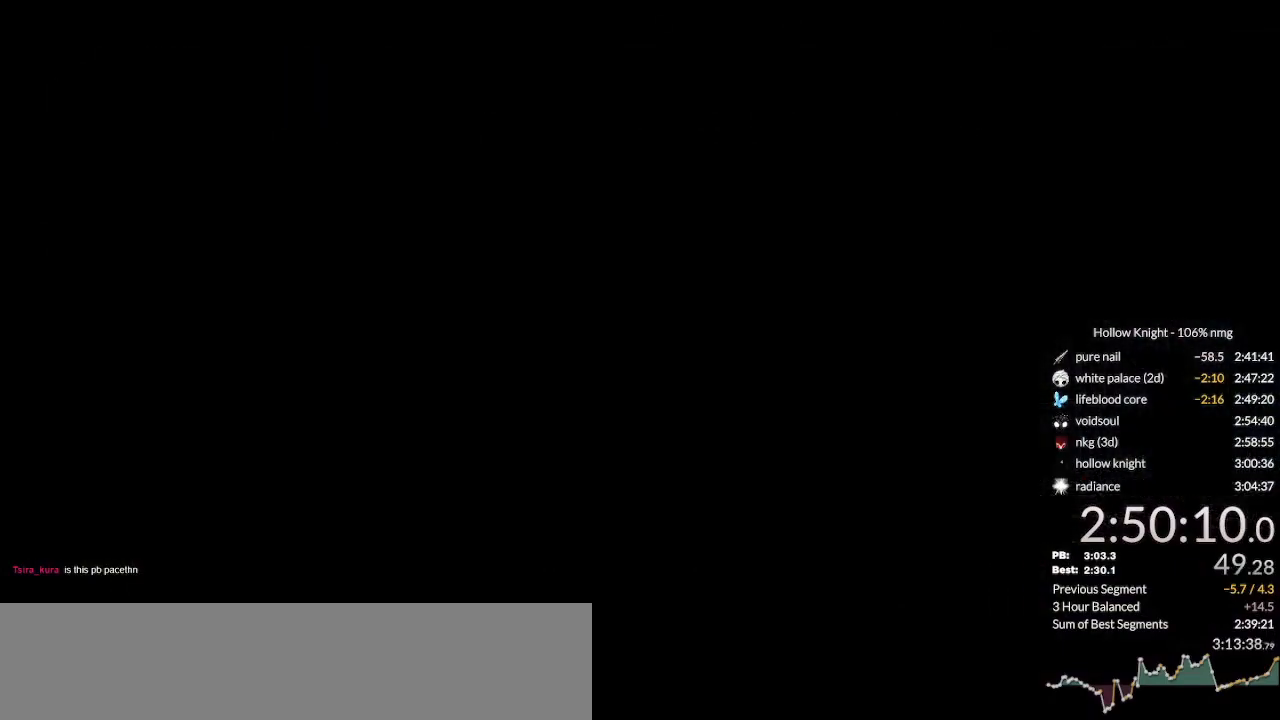
{"keys": ["nail", "right"], "events": [[100, "dash", "down"], [133, "dash", "up"], [466, "down", "up"]]}
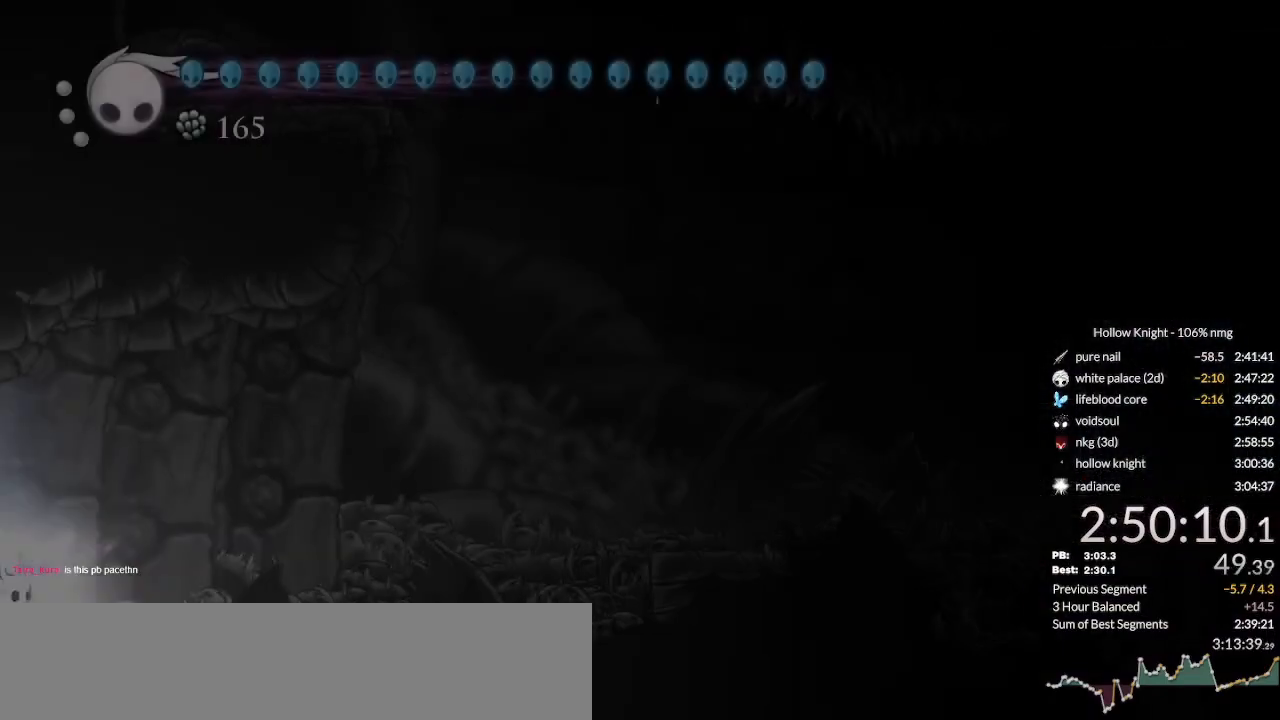
{"keys": ["right"]}
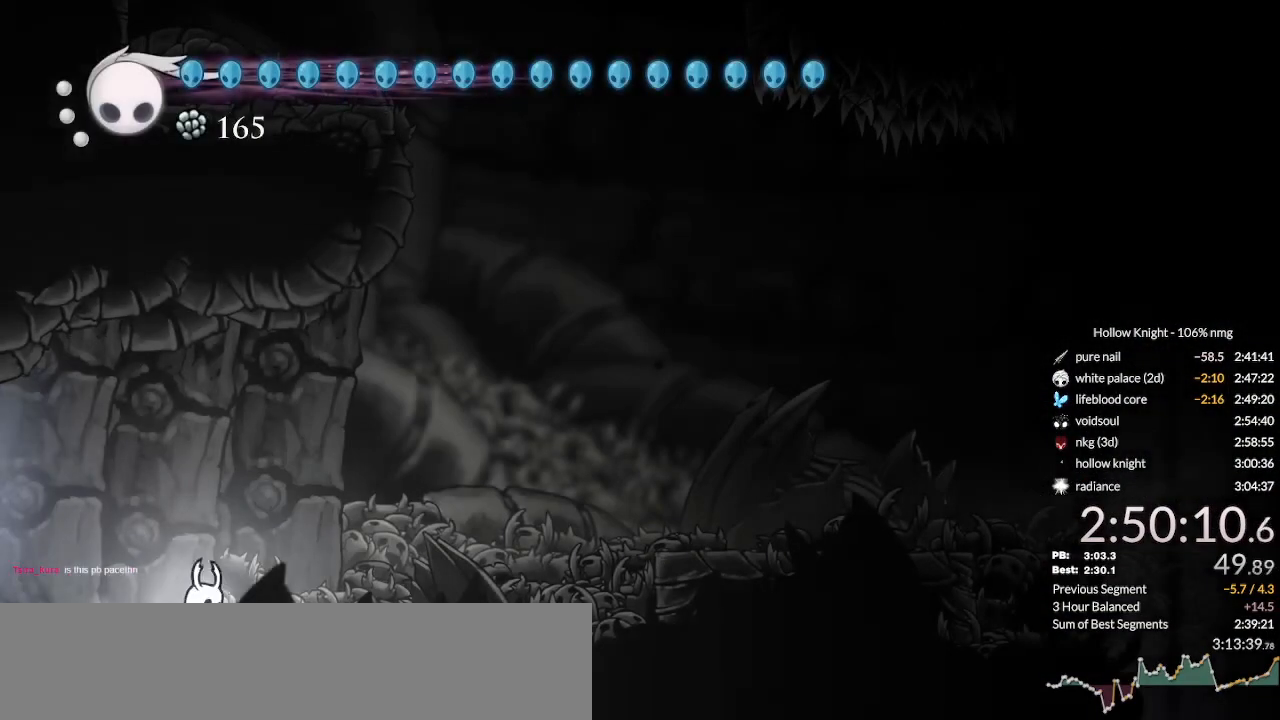
{"keys": ["jump", "right"], "events": [[33, "dash", "down"], [166, "dash", "up"], [400, "jump", "down"]]}
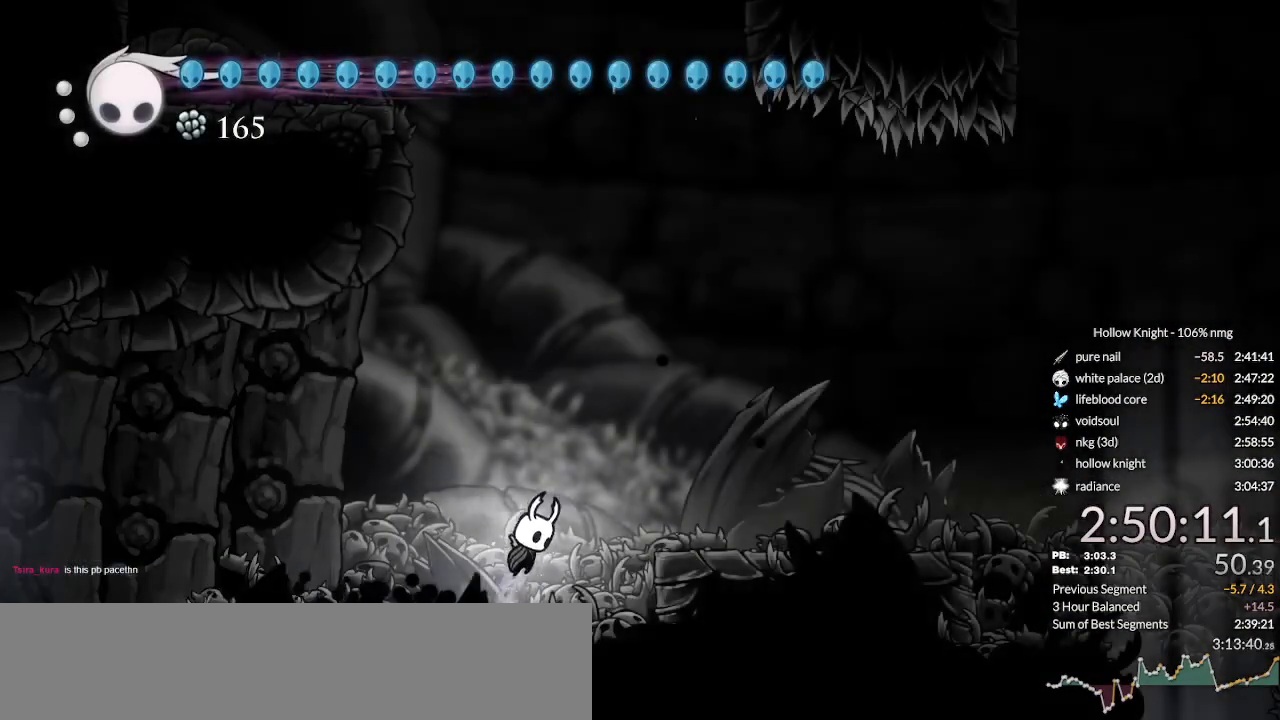
{"keys": ["right"], "events": [[66, "dash", "down"], [66, "jump", "up"], [200, "dash", "up"], [300, "dash", "down"], [400, "dash", "up"]]}
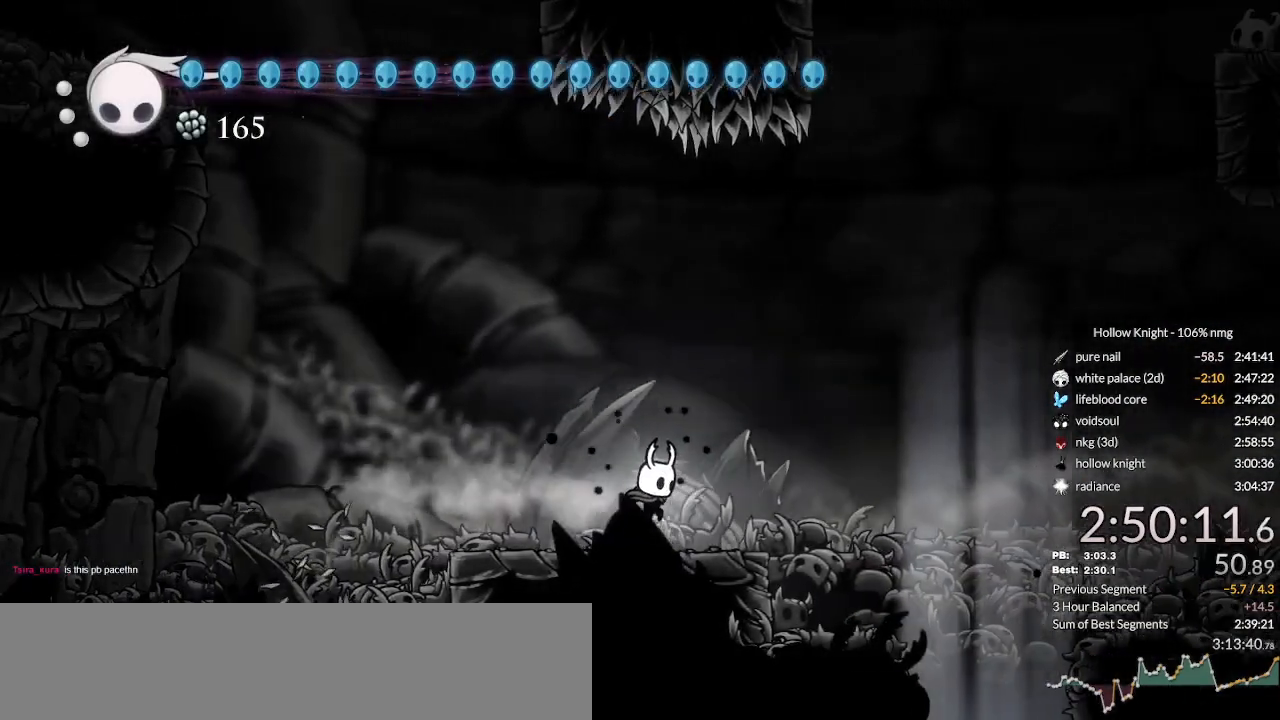
{"keys": ["inv", "right"], "events": [[33, "dash", "down"], [66, "dash", "up"], [233, "dash", "down"], [366, "dash", "up"], [466, "inv", "down"]]}
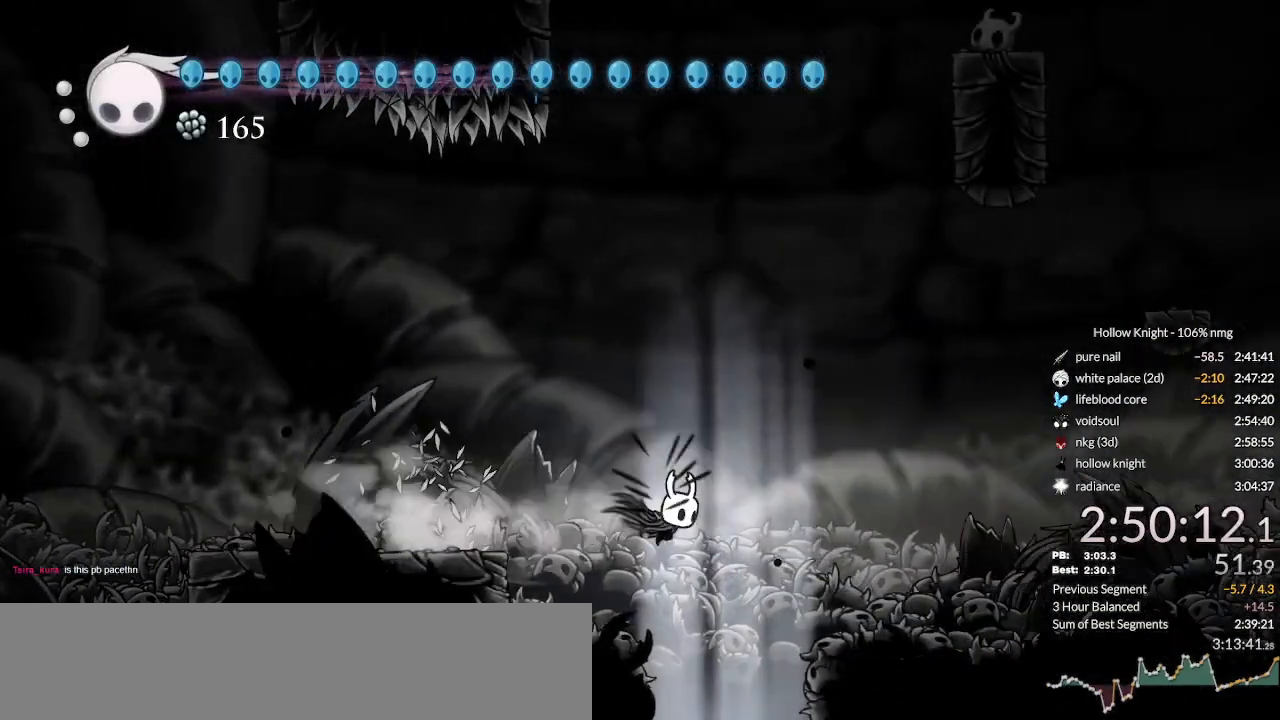
{"keys": ["nail", "right"], "events": [[33, "nail", "down"], [100, "inv", "up"]]}
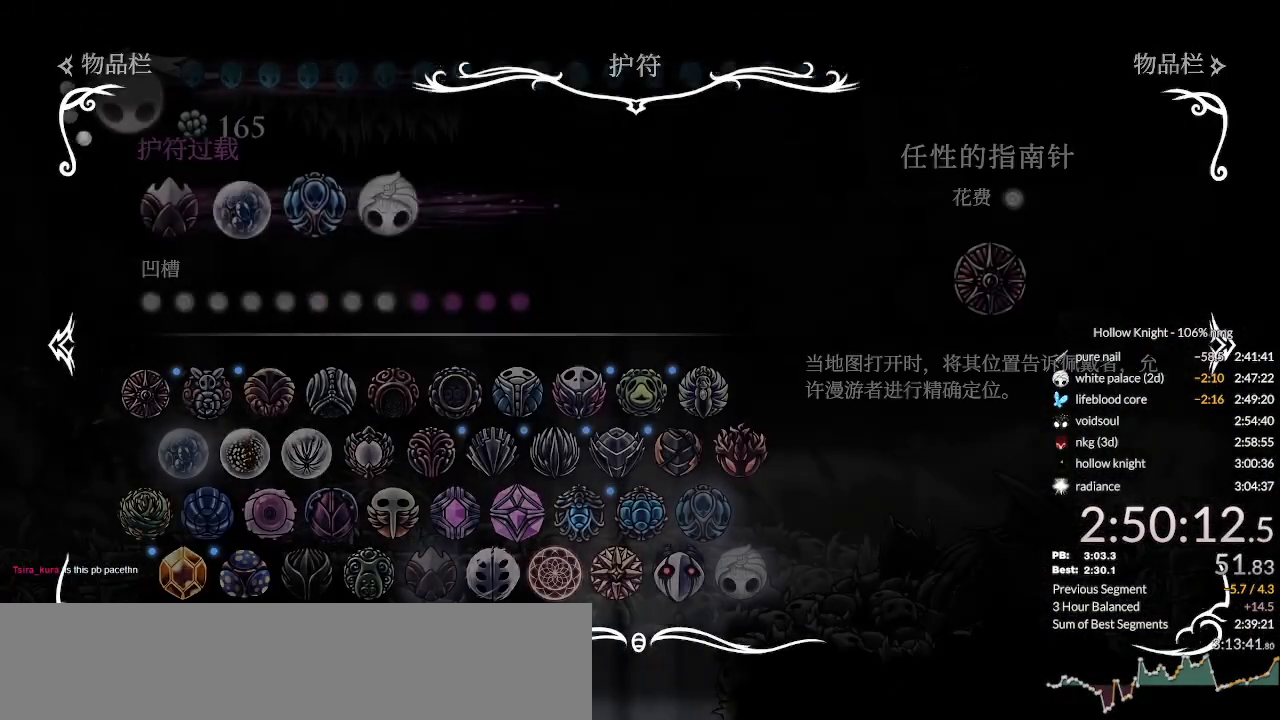
{"keys": ["left", "nail"], "events": [[33, "left", "down"], [66, "right", "up"]]}
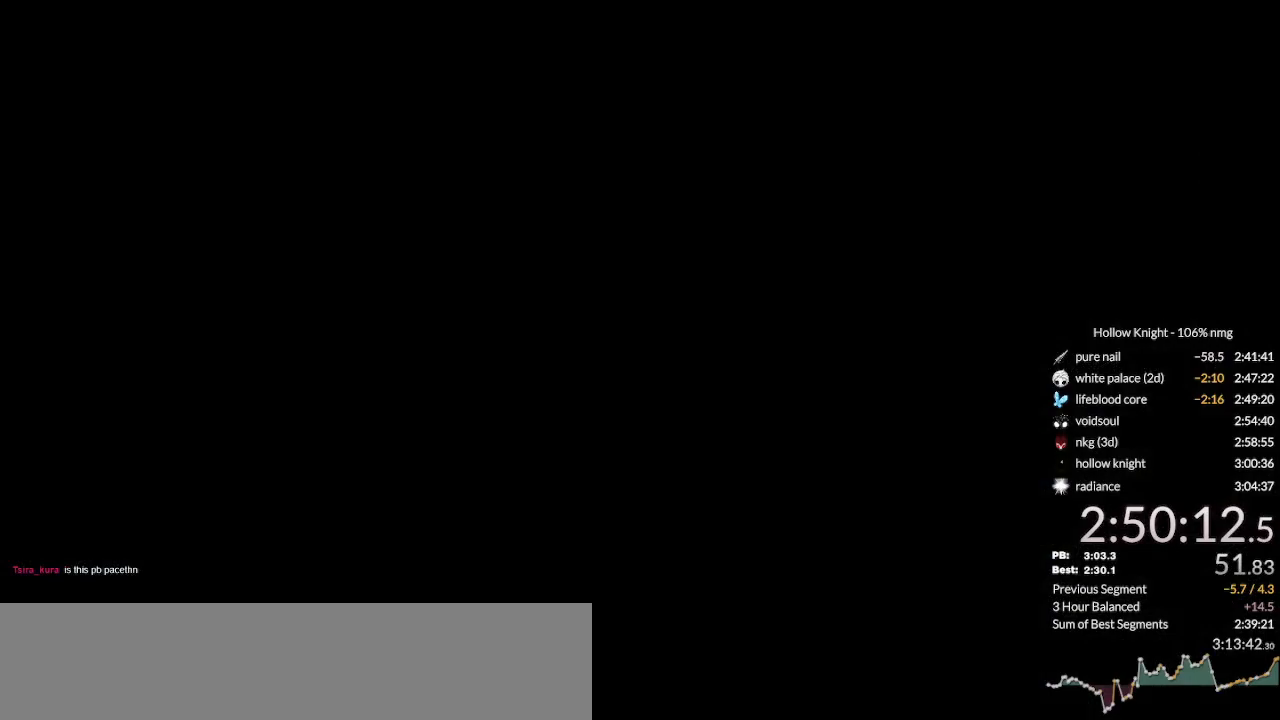
{"keys": ["down", "left", "nail"], "events": [[233, "down", "down"]]}
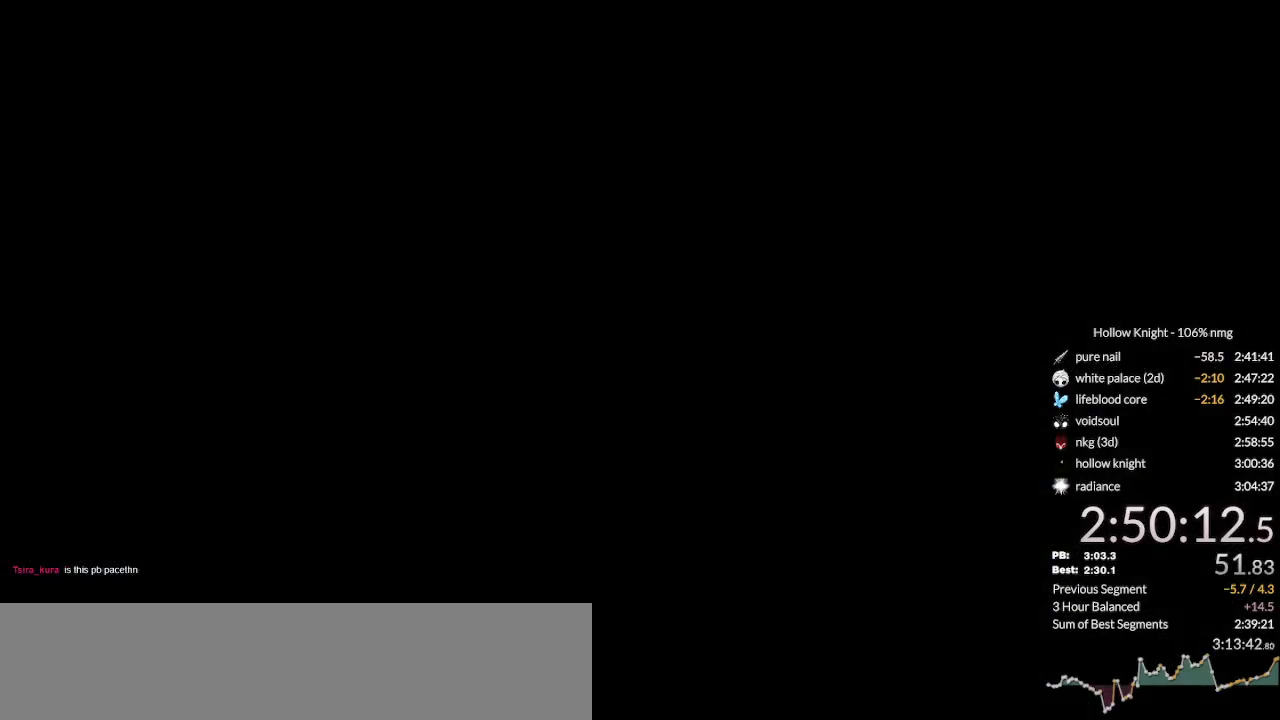
{"keys": ["down", "left", "nail"], "events": []}
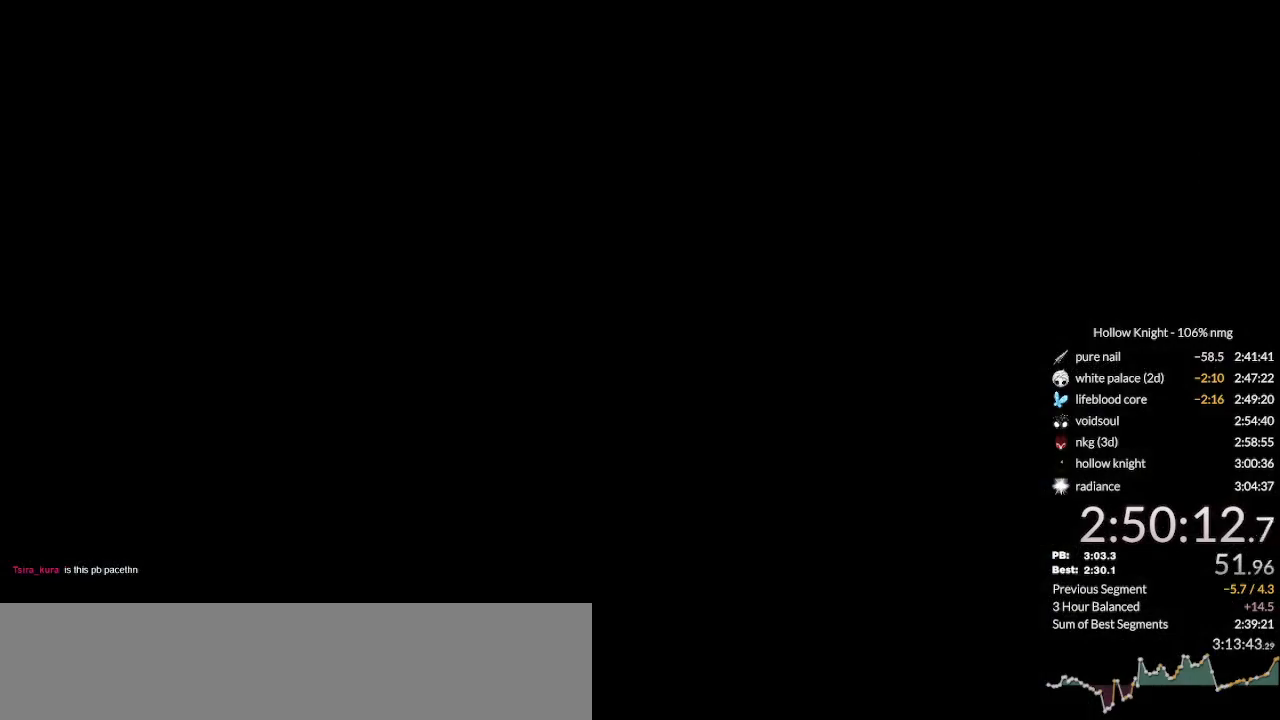
{"keys": ["down", "left", "nail"], "events": []}
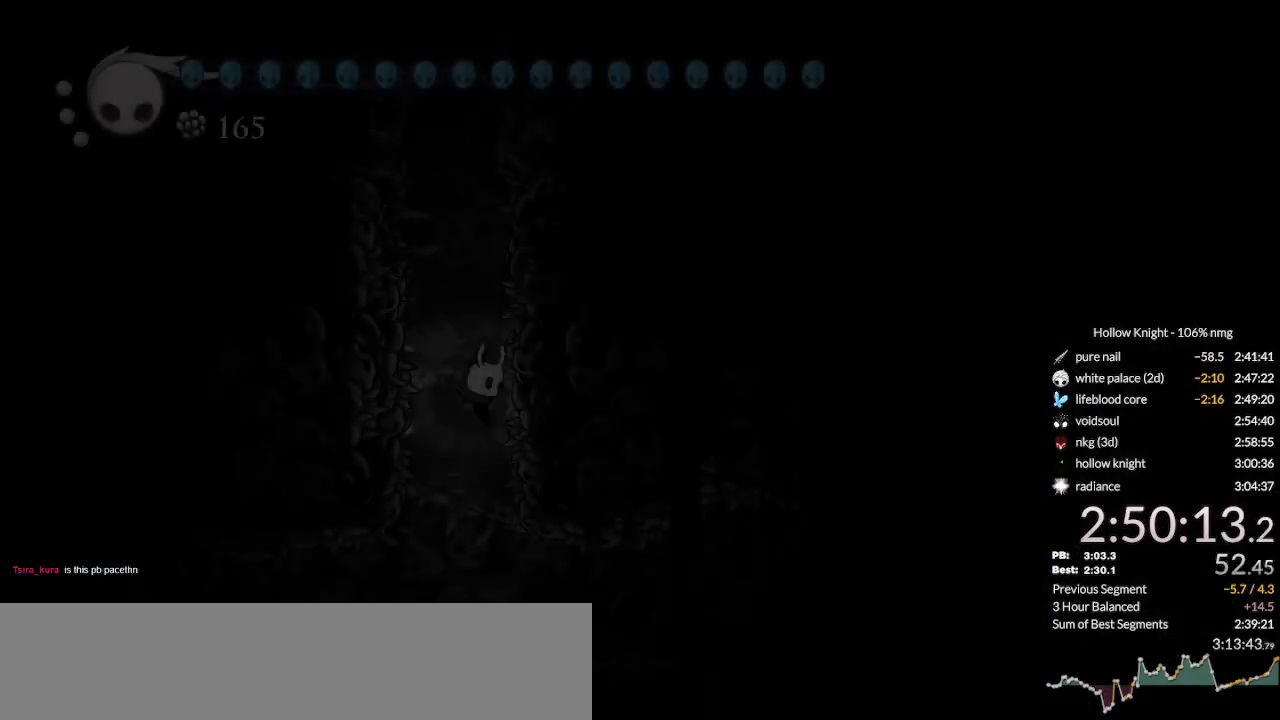
{"keys": ["down", "left", "nail"], "events": []}
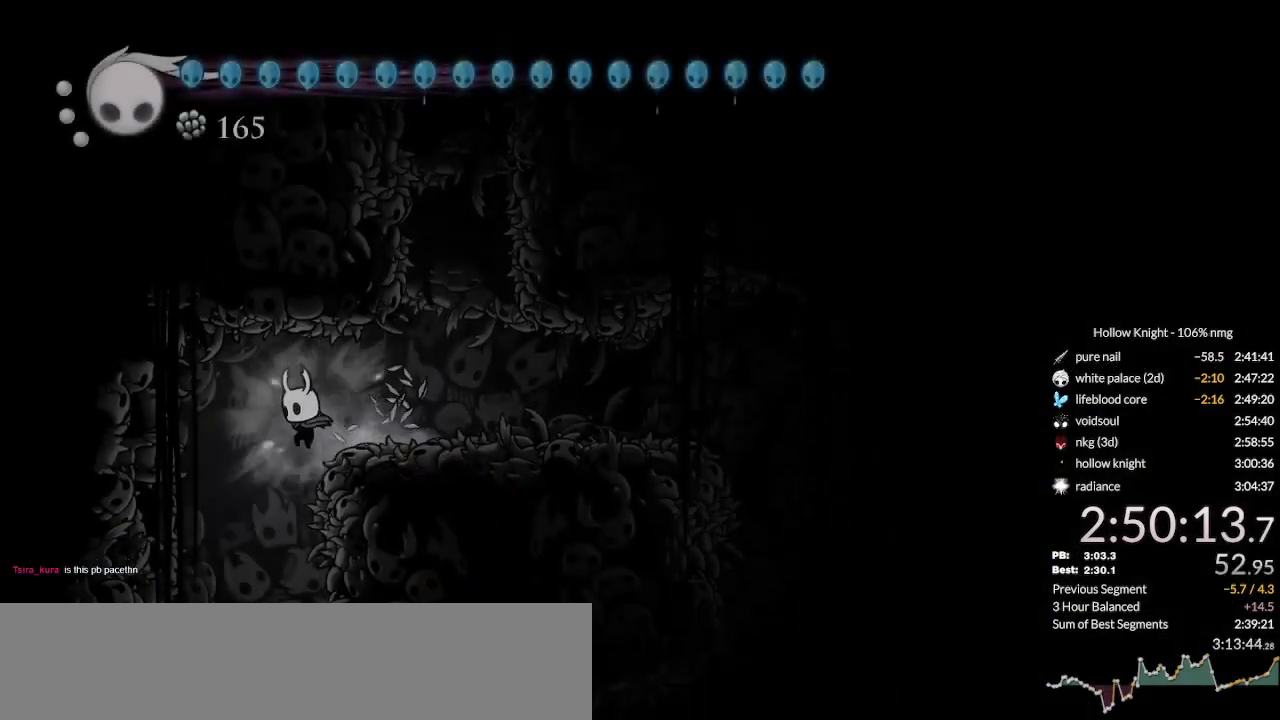
{"keys": ["down"], "events": [[300, "nail", "up"], [333, "left", "up"]]}
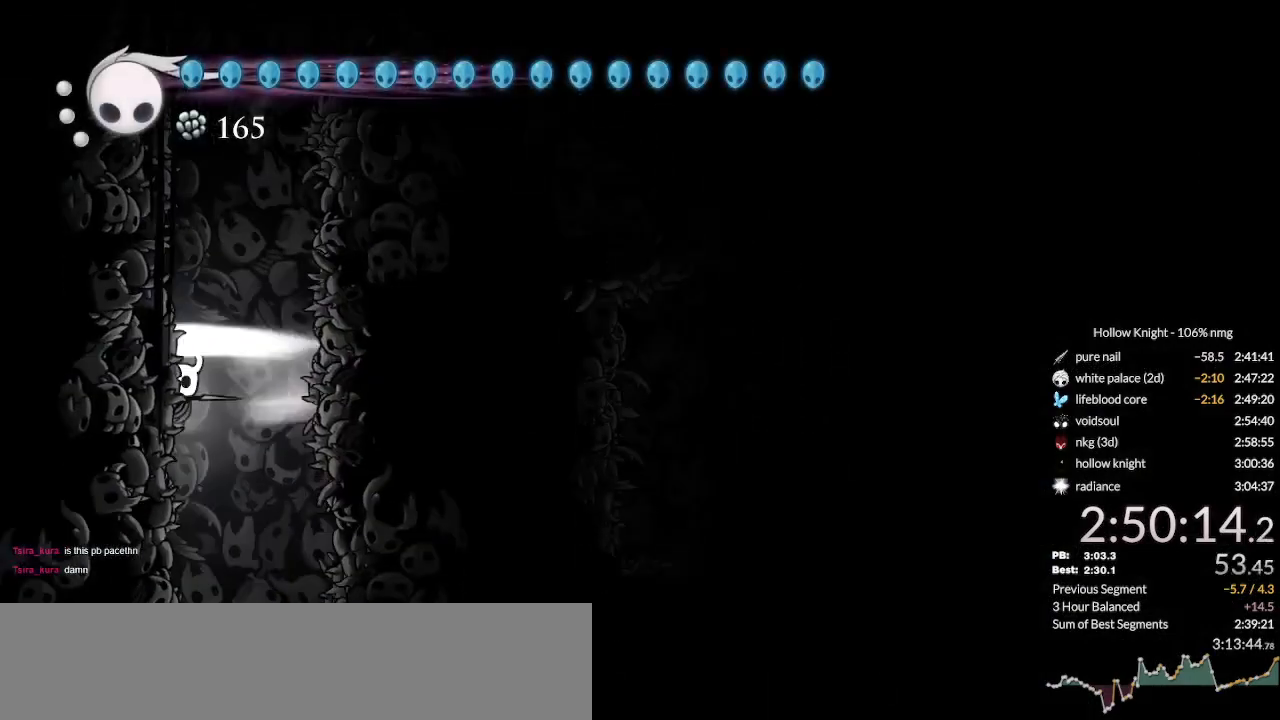
{"keys": ["left", "right"], "events": [[100, "left", "down"], [500, "down", "up"], [500, "right", "down"]]}
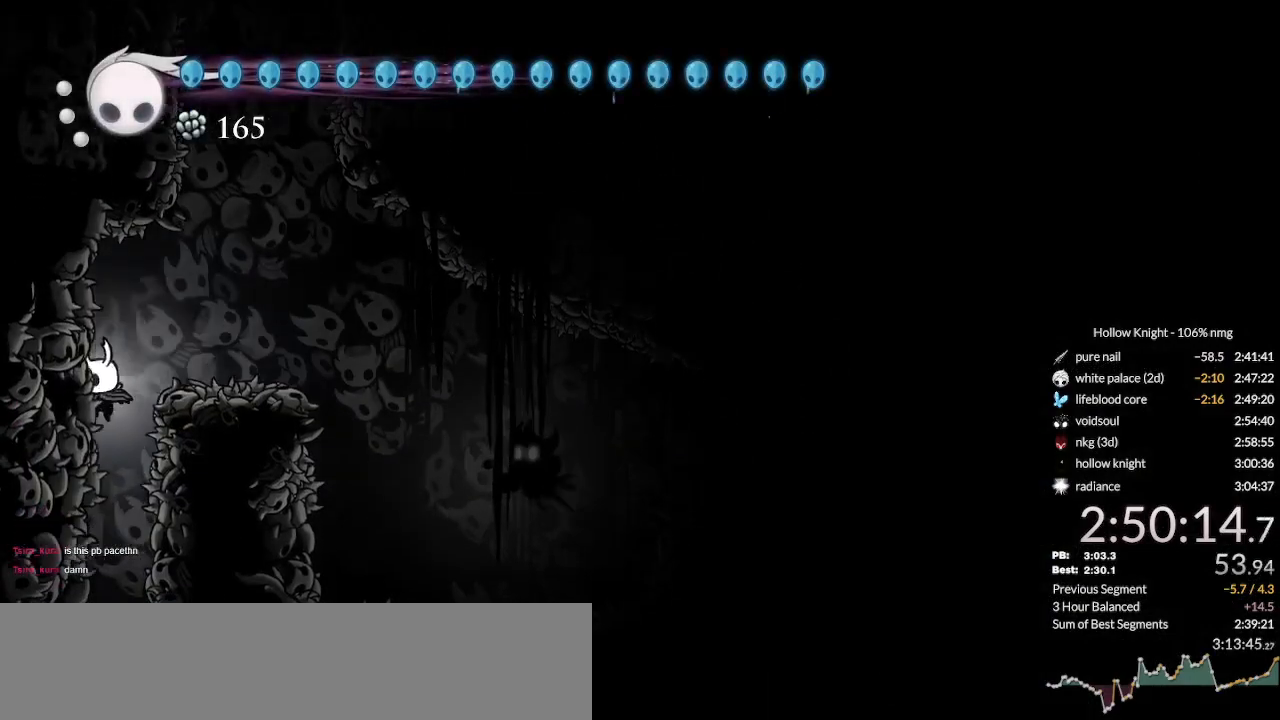
{"keys": [], "events": [[33, "left", "up"], [133, "right", "up"]]}
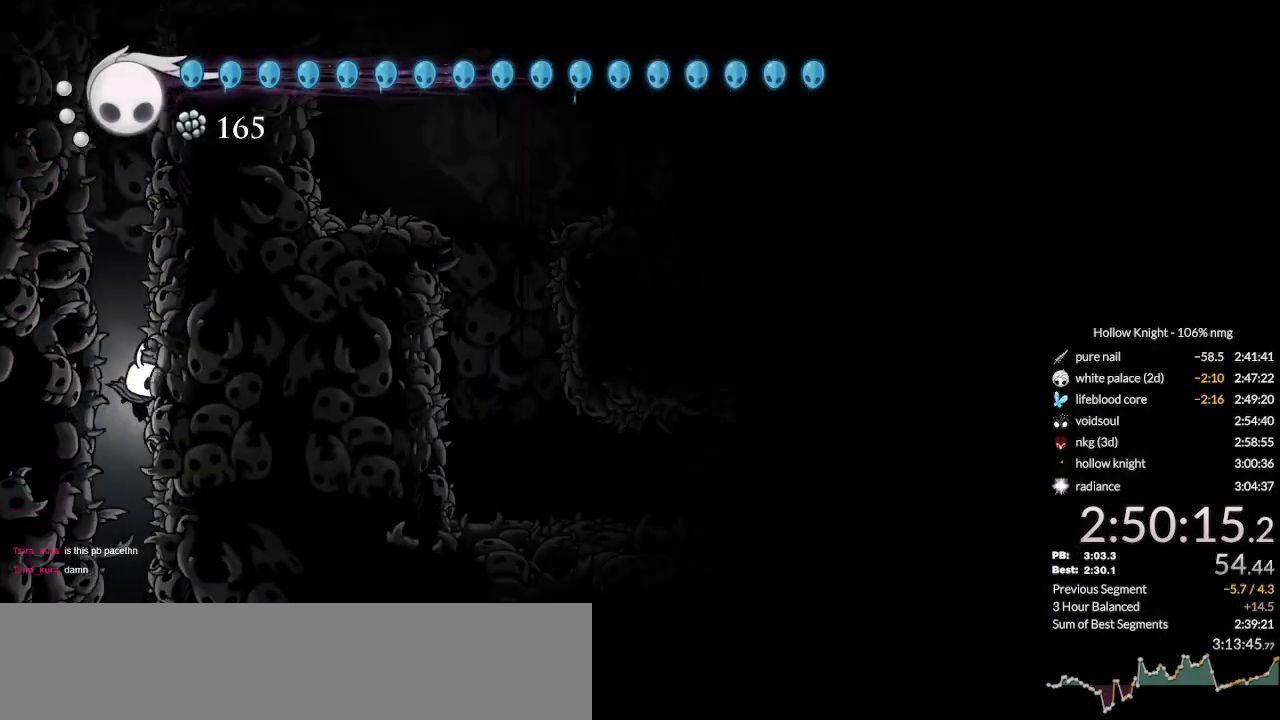
{"keys": ["dash", "right"], "events": [[366, "right", "down"], [433, "dash", "down"]]}
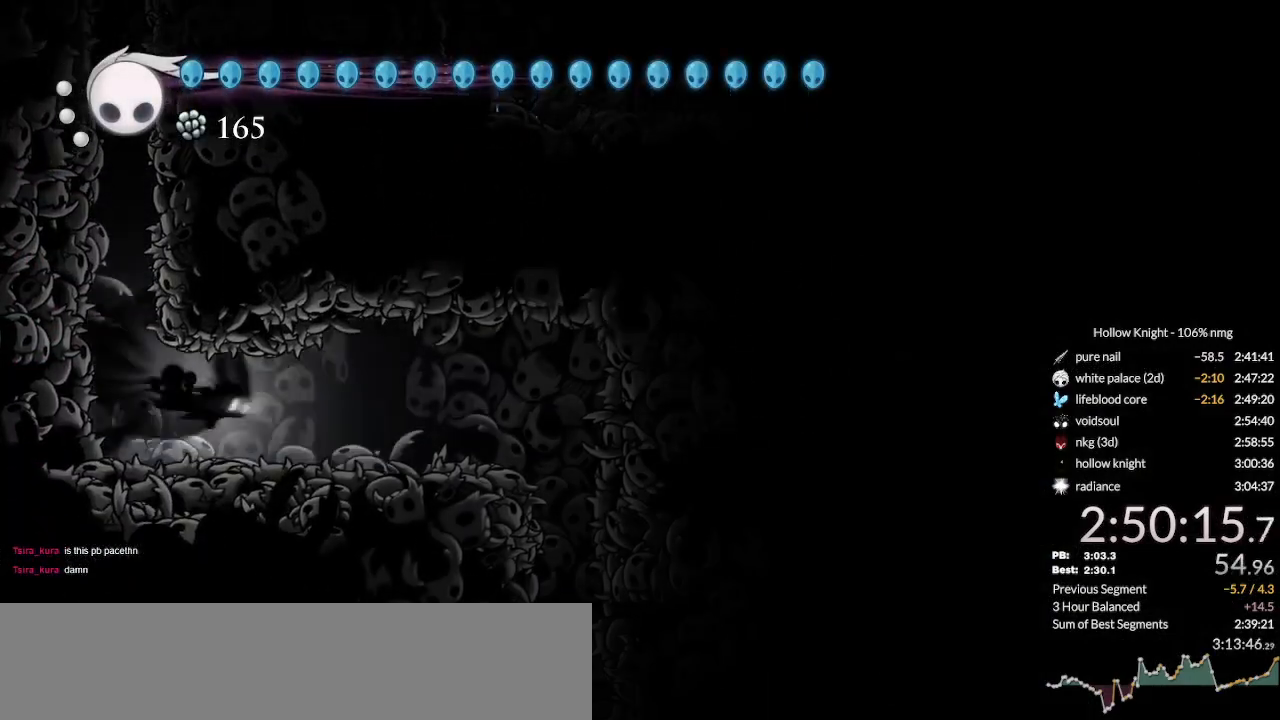
{"keys": ["right"], "events": [[133, "dash", "up"]]}
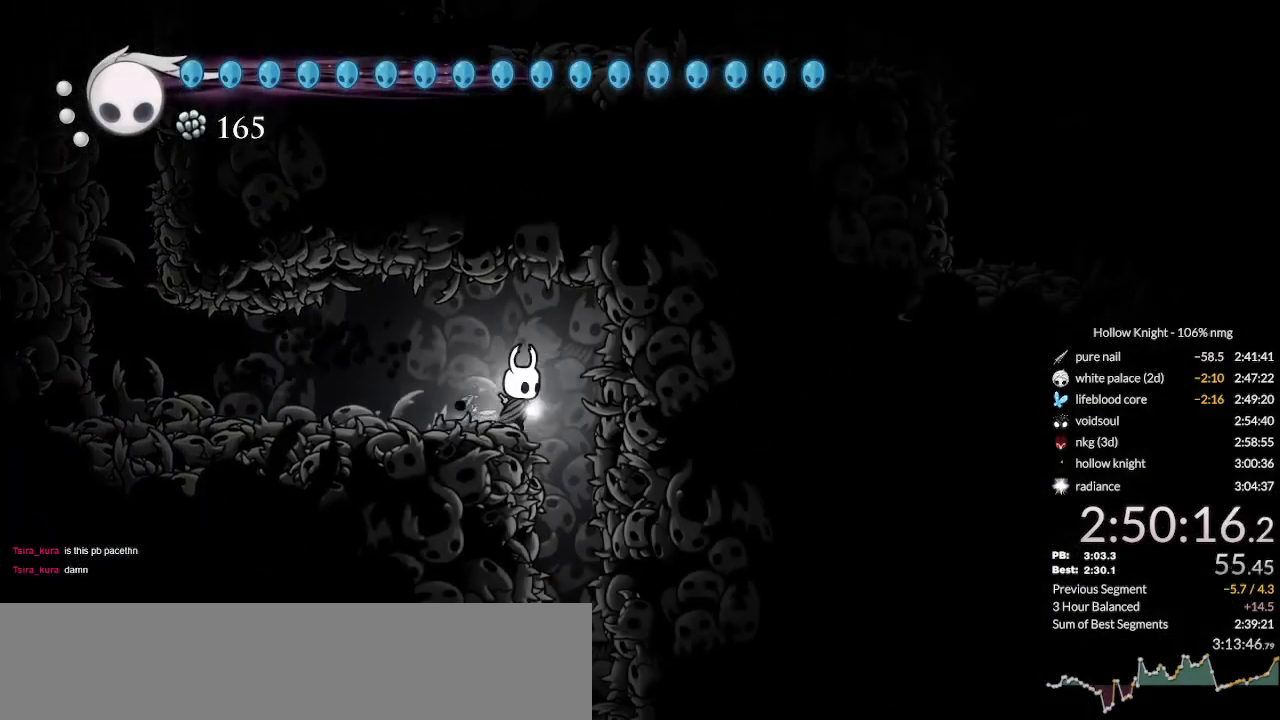
{"keys": ["right"], "events": [[233, "inv", "down"], [300, "inv", "up"]]}
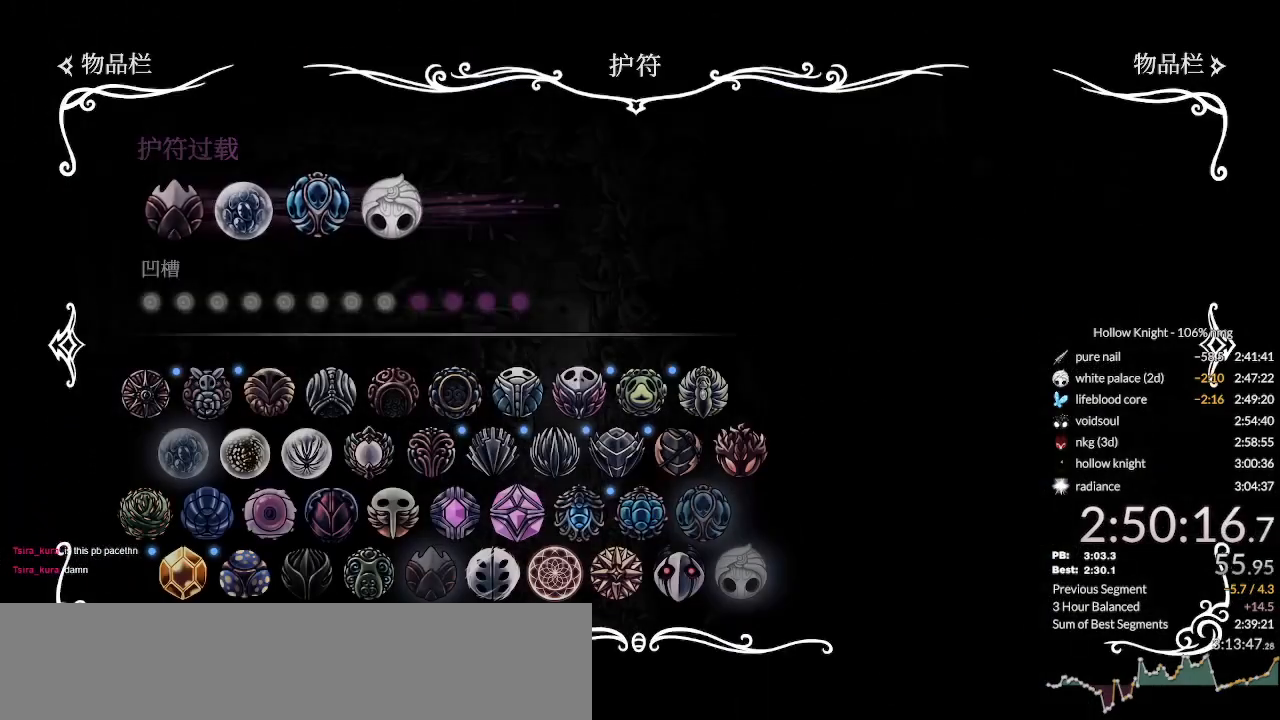
{"keys": ["right"], "events": [[333, "inv", "down"], [433, "inv", "up"]]}
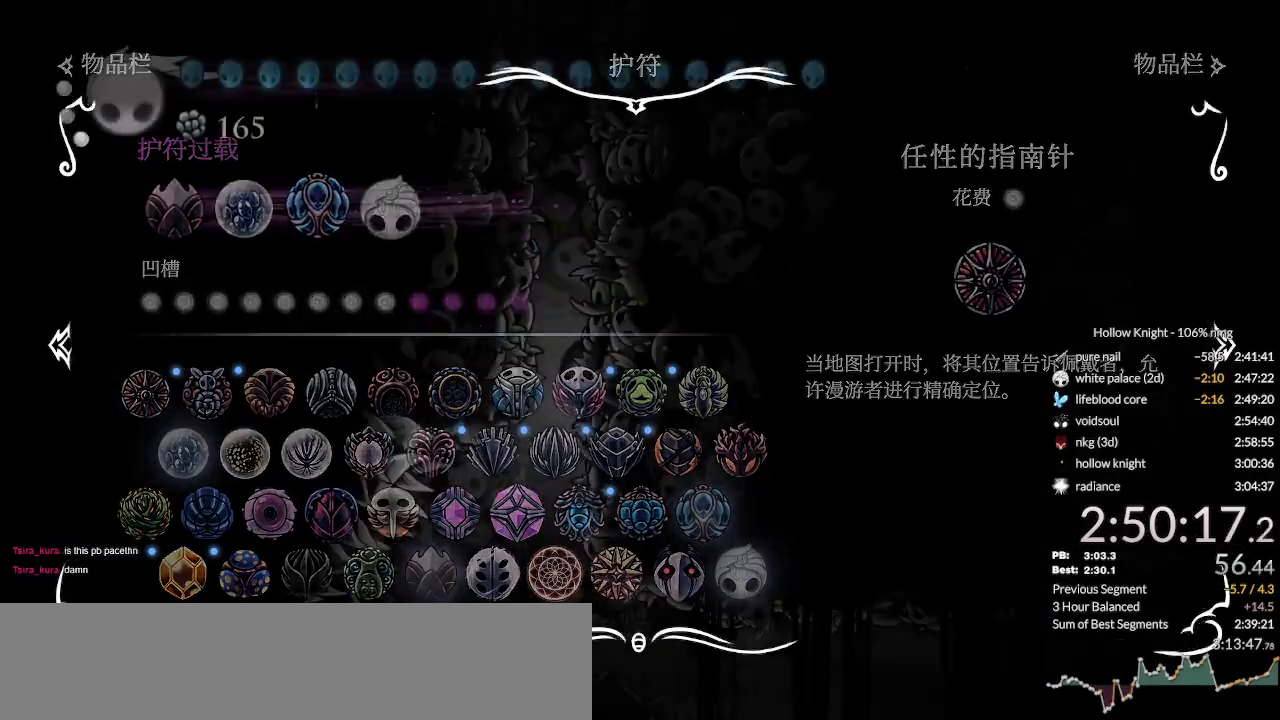
{"keys": ["right"], "events": [[133, "dash", "down"], [266, "dash", "up"]]}
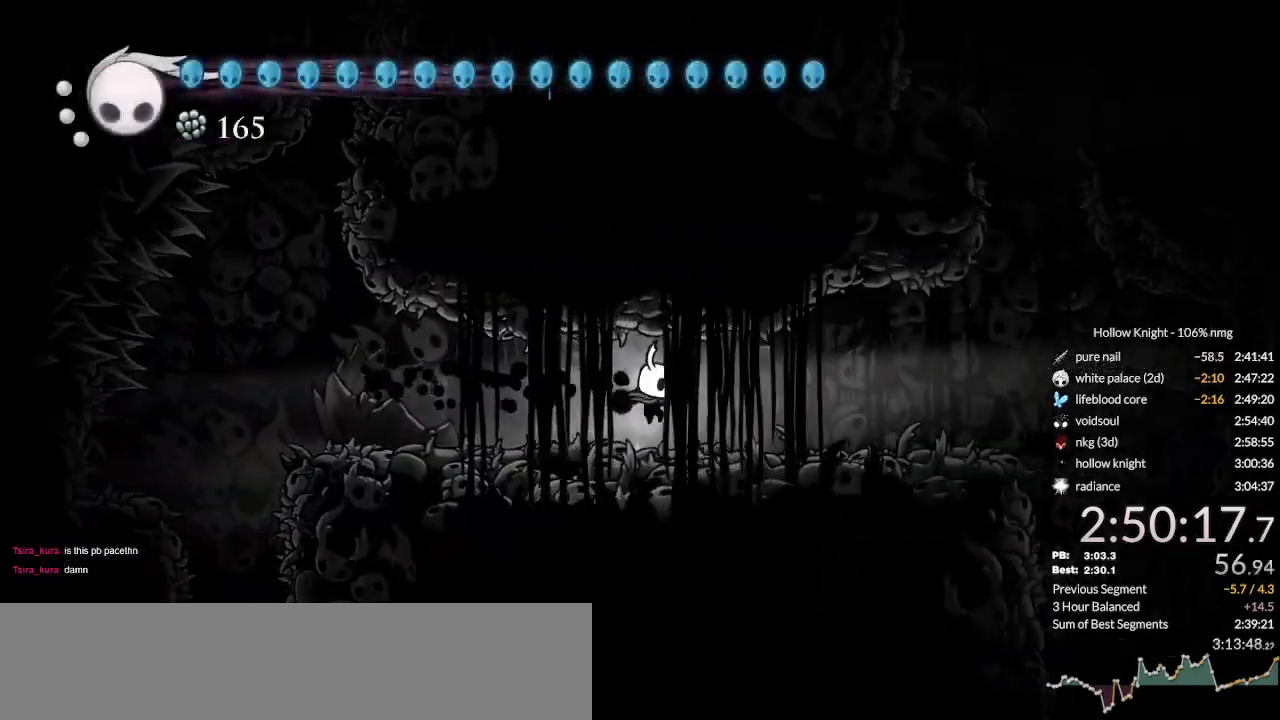
{"keys": ["right"], "events": [[266, "dash", "down"], [466, "dash", "up"]]}
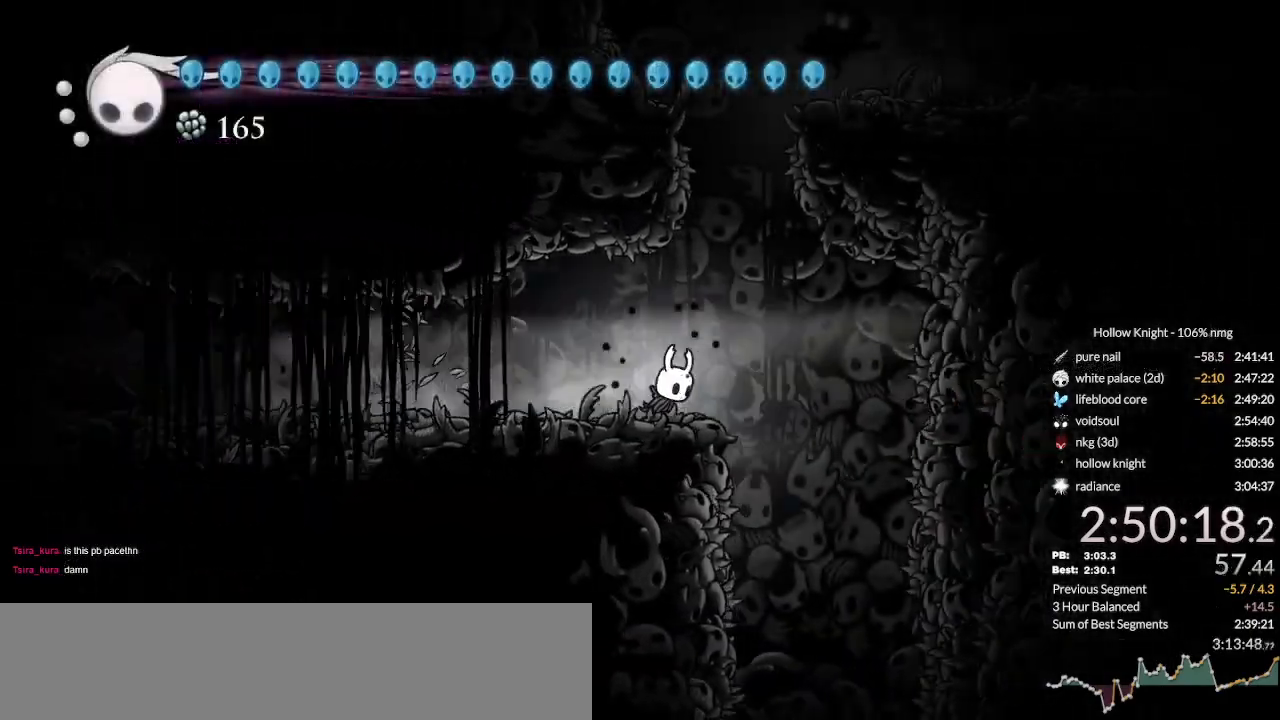
{"keys": ["right"], "events": []}
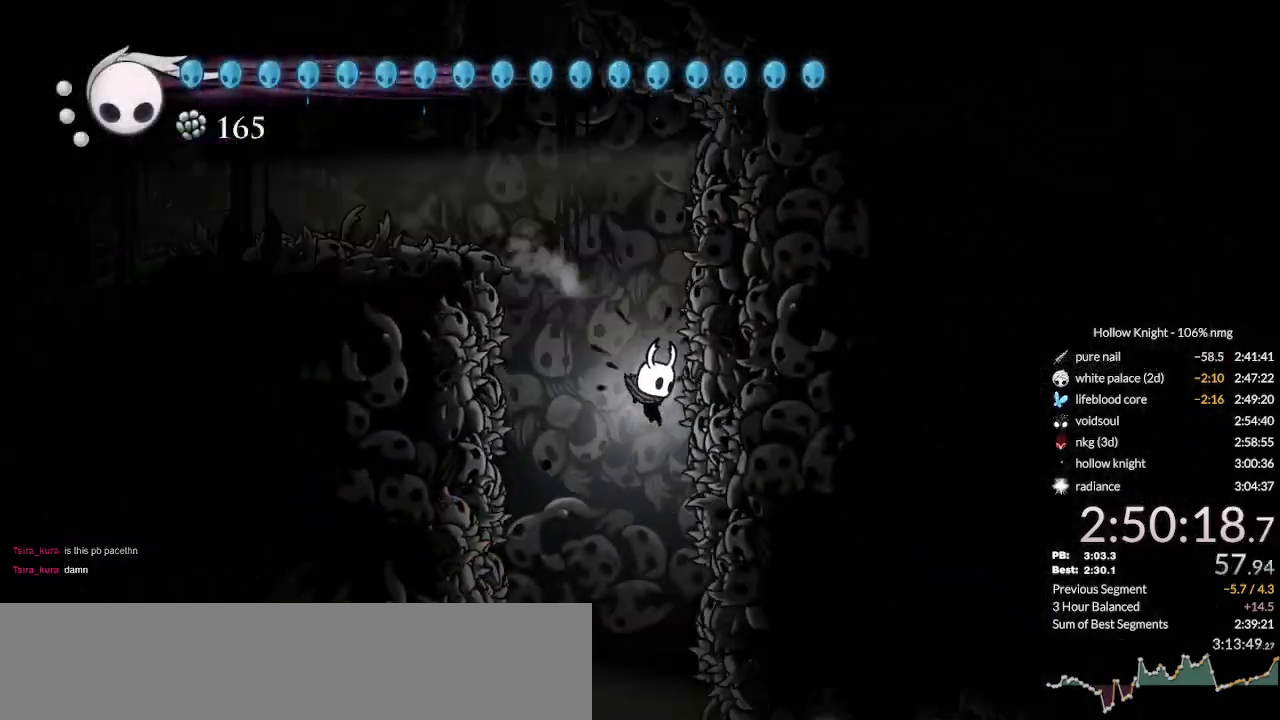
{"keys": ["right"], "events": [[33, "right", "up"], [200, "right", "down"]]}
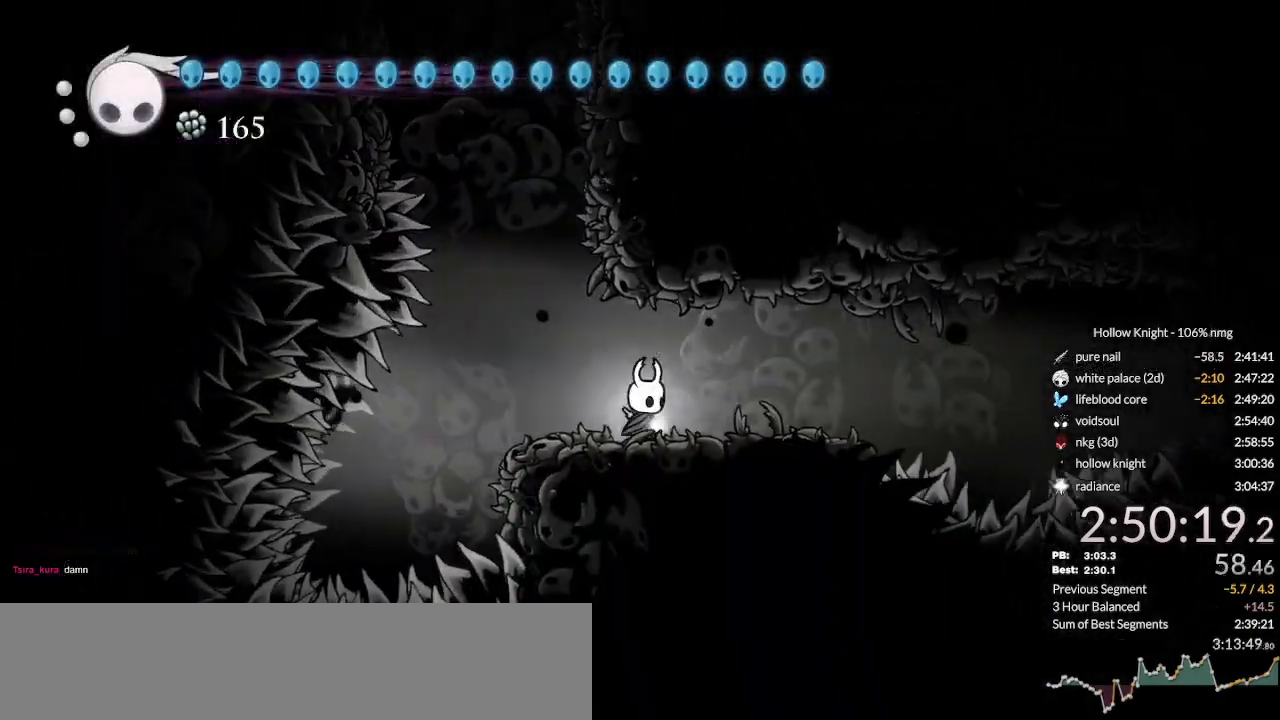
{"keys": ["dash", "down", "right"], "events": [[300, "down", "down"], [366, "jump", "down"], [433, "dash", "down"], [466, "jump", "up"]]}
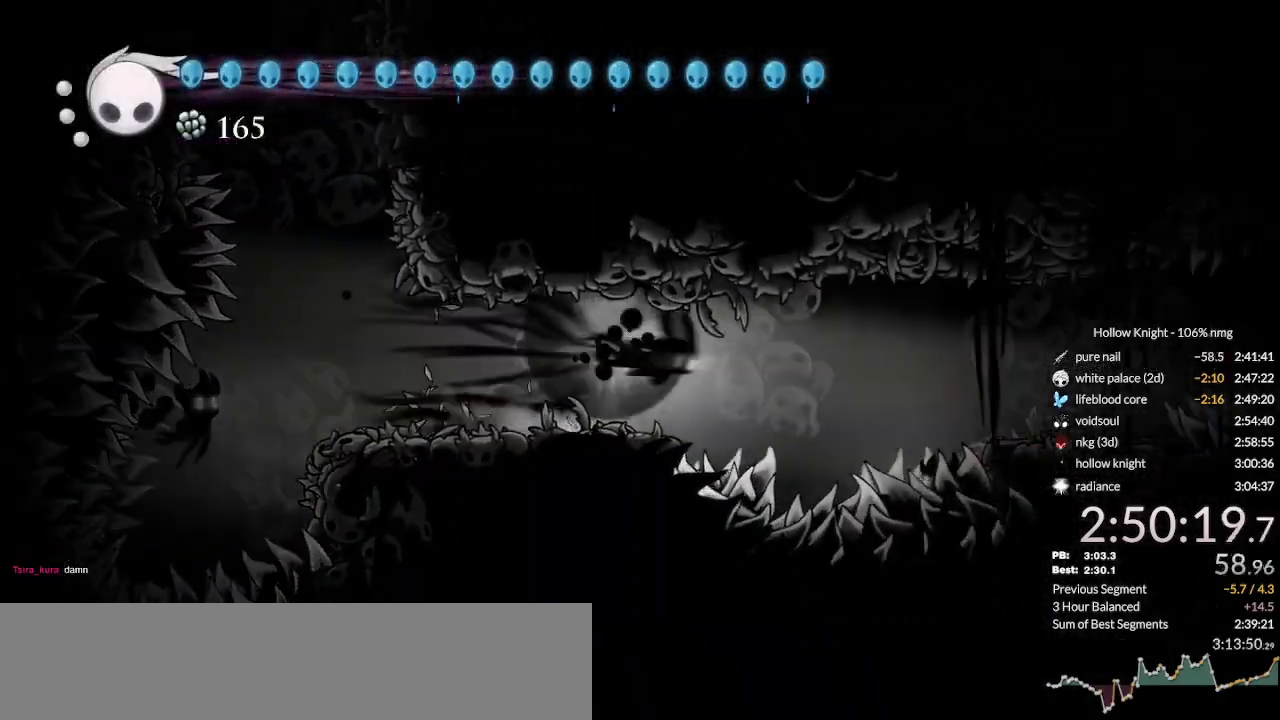
{"keys": ["down", "right"], "events": [[33, "dash", "up"], [233, "nail", "down"], [366, "nail", "up"]]}
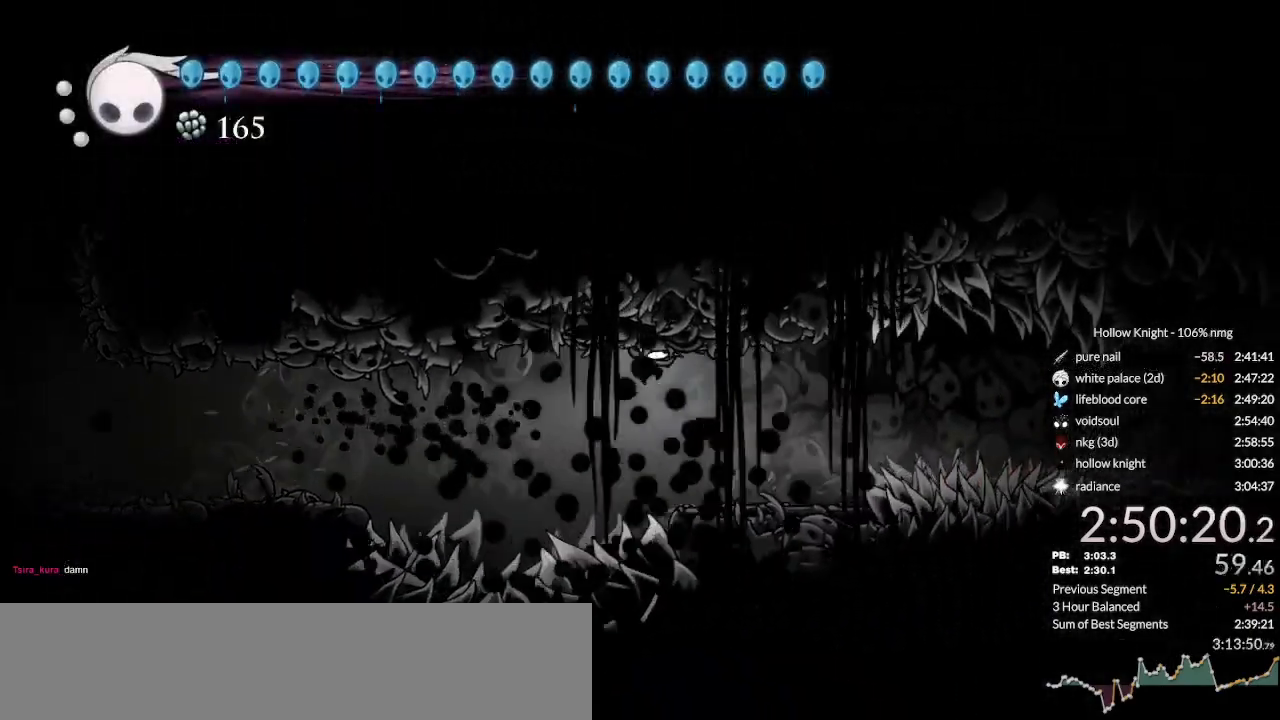
{"keys": ["dash", "down", "right"], "events": [[333, "jump", "down"], [433, "dash", "down"], [466, "jump", "up"]]}